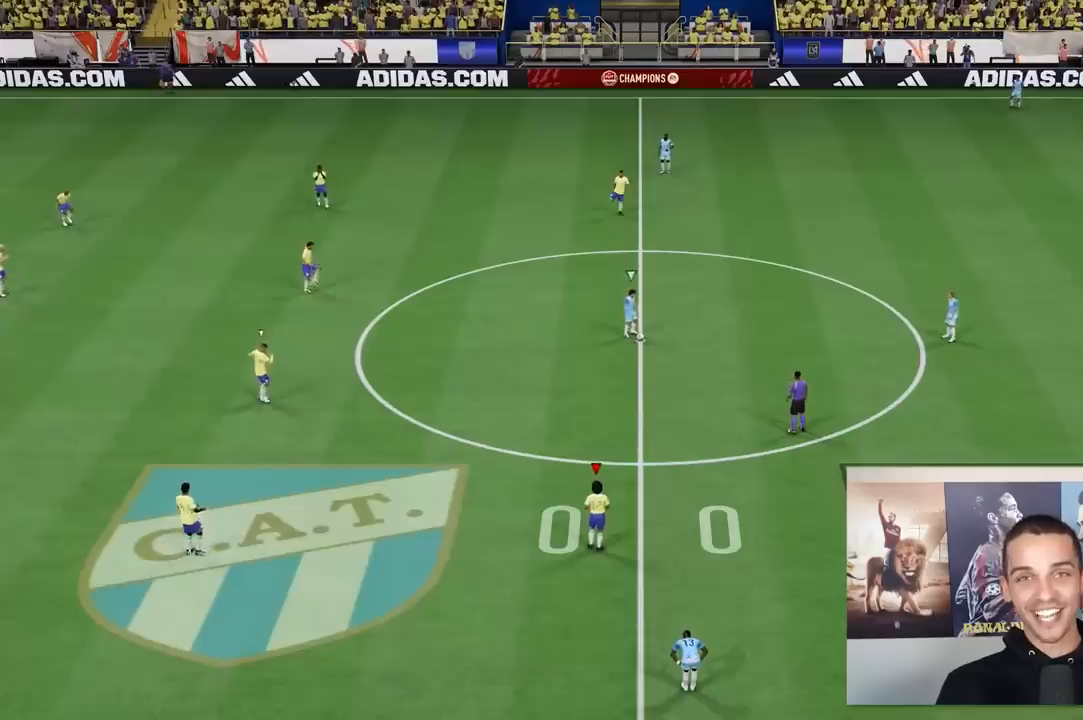
Gameplay with a controller (Xbox layout); each line is a JSON object with the inputs held at the frame after it (dt_ms = milliseconds from this image to that frame). "events" lists button and stick changes between this image and that frame as [ms after this image, input, new state], when the widget could be followed in between. Not read: L3 R3.
{"dt_ms": 500, "buttons": [], "left_stick": "center", "right_stick": "center", "events": [[333, "right_stick", "up"], [383, "right_stick", "center"]]}
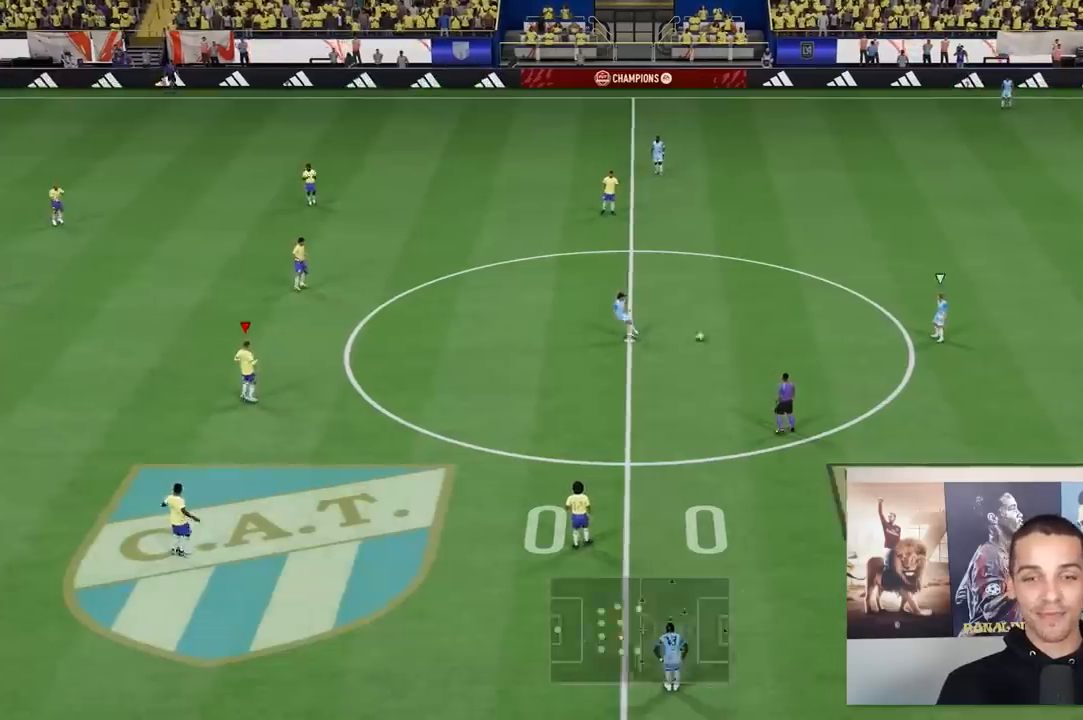
{"dt_ms": 500, "buttons": ["L1"], "left_stick": "right", "right_stick": "center", "events": [[317, "left_stick", "right"], [450, "L1", "down"]]}
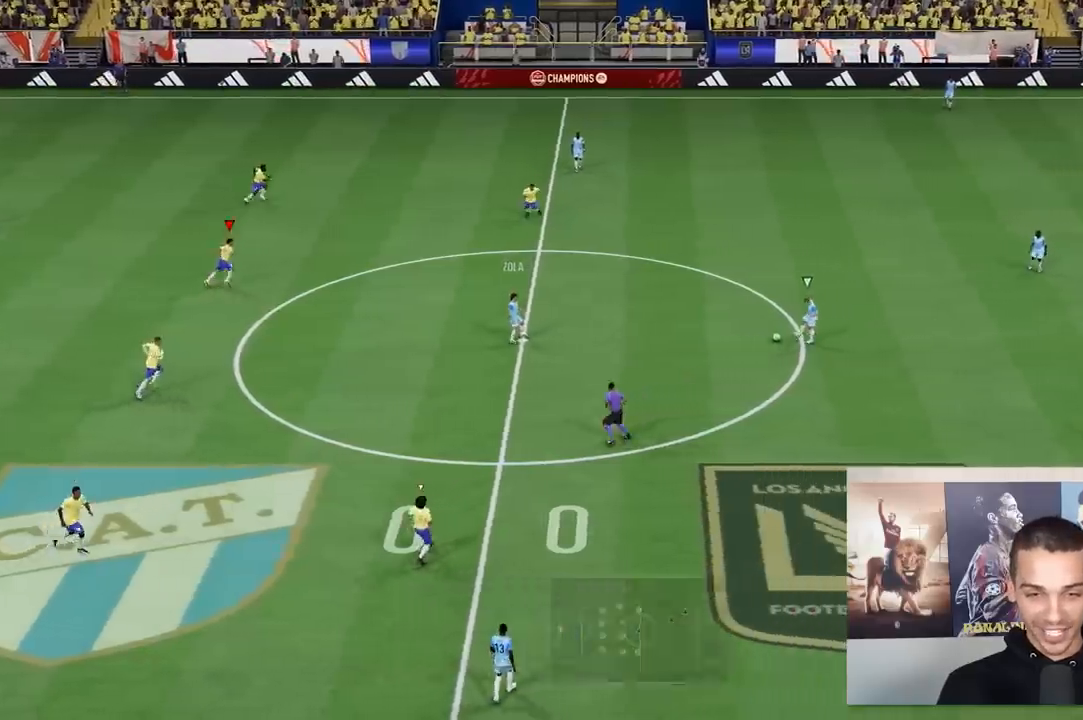
{"dt_ms": 1000, "buttons": ["R2"], "left_stick": "right", "right_stick": "center"}
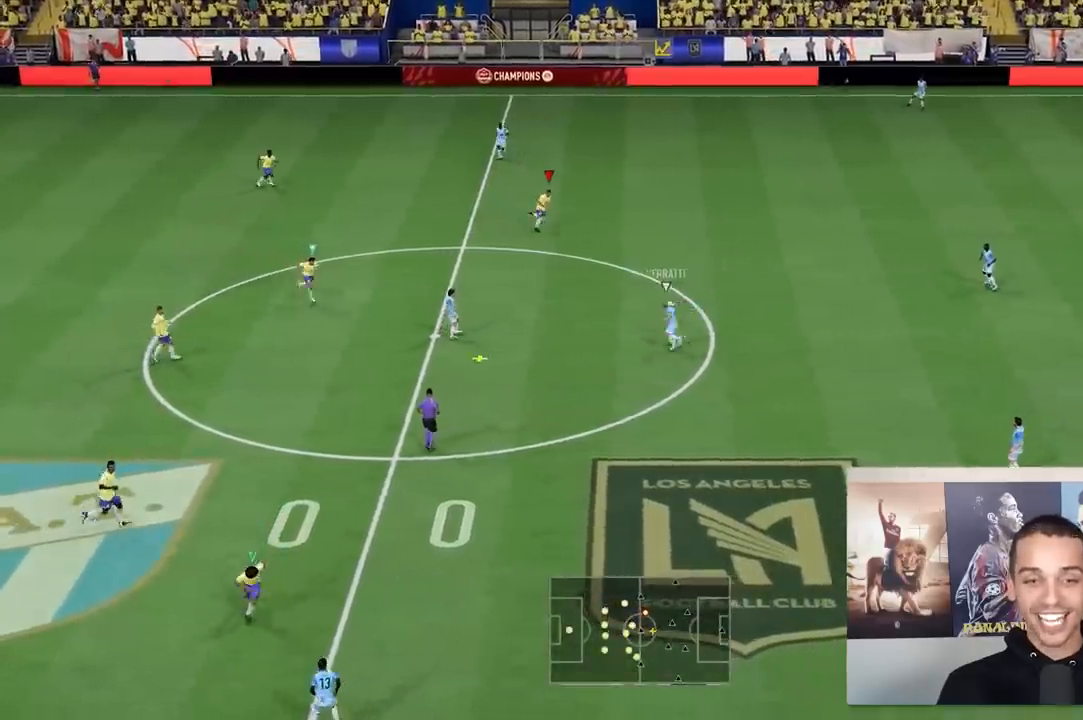
{"dt_ms": 500, "buttons": [], "left_stick": "down-right", "right_stick": "center", "events": [[67, "left_stick", "down-right"], [133, "L1", "down"], [250, "R2", "up"], [367, "L1", "up"]]}
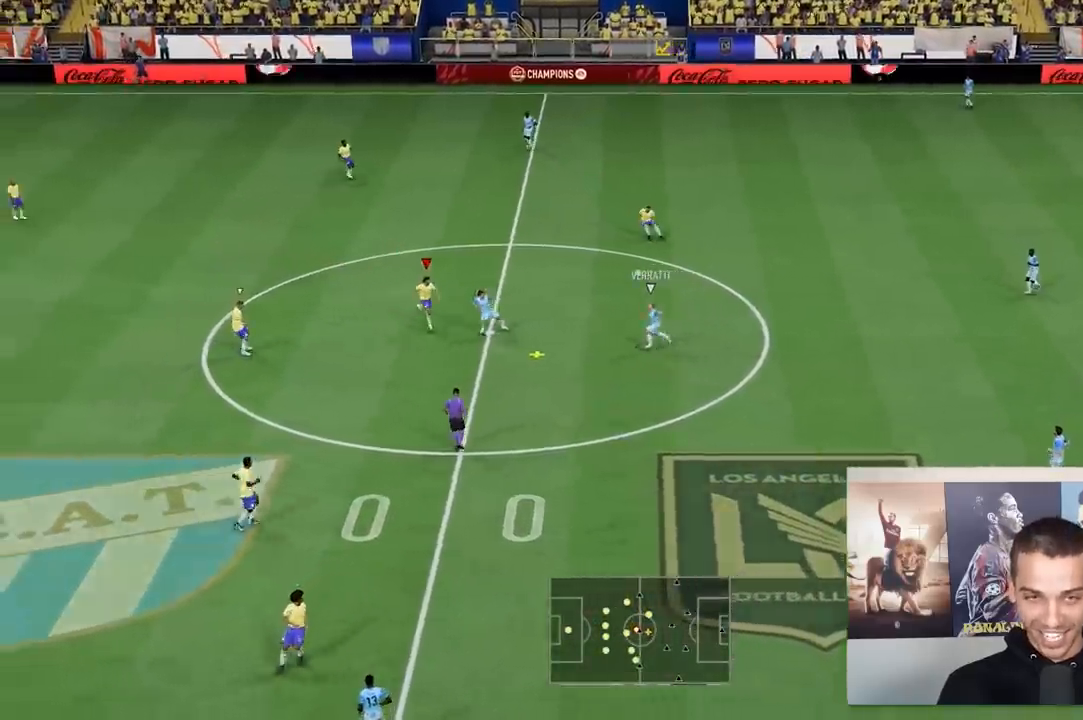
{"dt_ms": 500, "buttons": ["L2", "R2"], "left_stick": "down-right", "right_stick": "center", "events": [[200, "R2", "down"], [333, "L2", "down"]]}
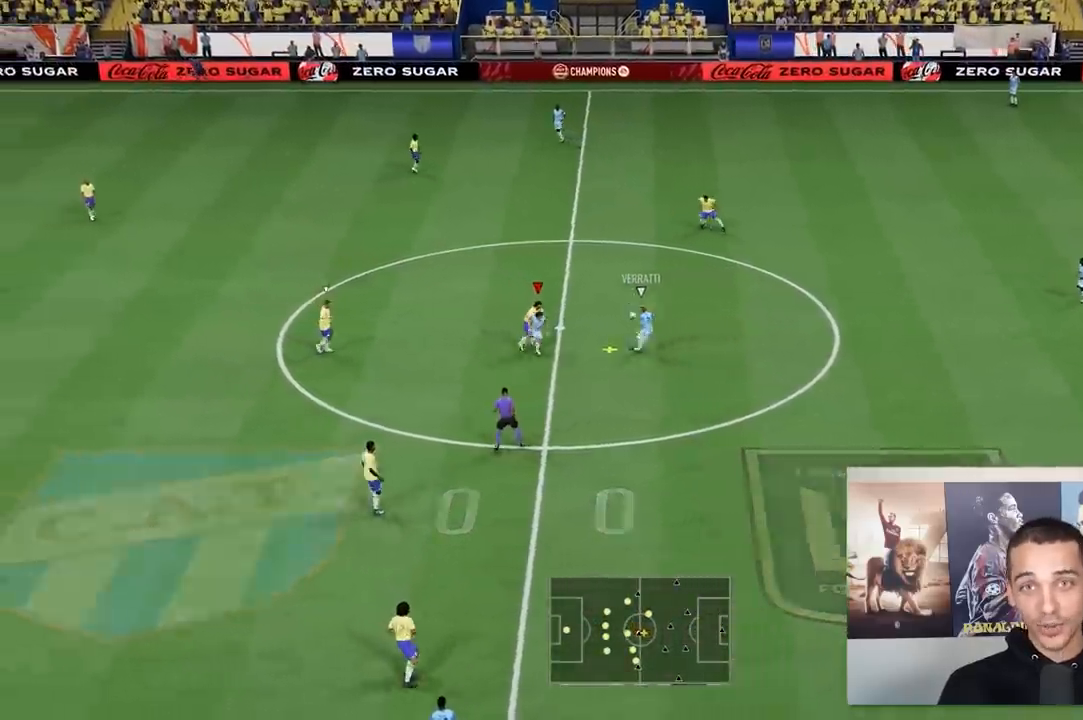
{"dt_ms": 500, "buttons": ["L2", "R2"], "left_stick": "up", "right_stick": "center", "events": [[167, "left_stick", "up-right"], [333, "left_stick", "up"]]}
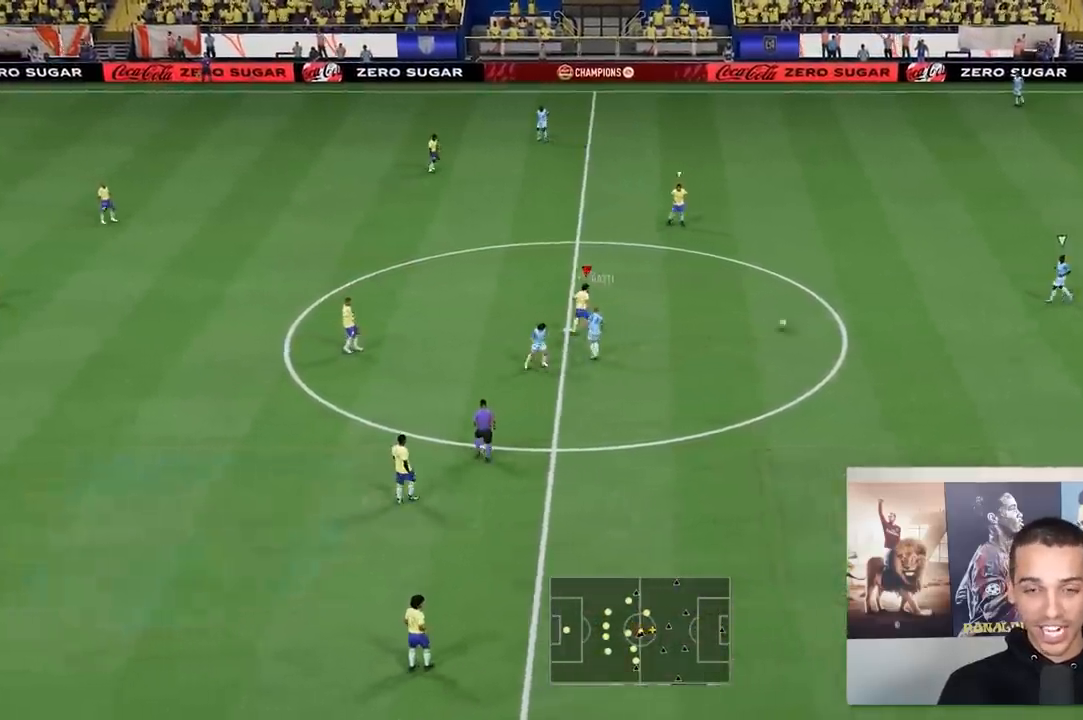
{"dt_ms": 500, "buttons": ["L2", "R2"], "left_stick": "down-right", "right_stick": "center", "events": [[167, "left_stick", "up-right"], [333, "left_stick", "right"], [483, "left_stick", "down-right"]]}
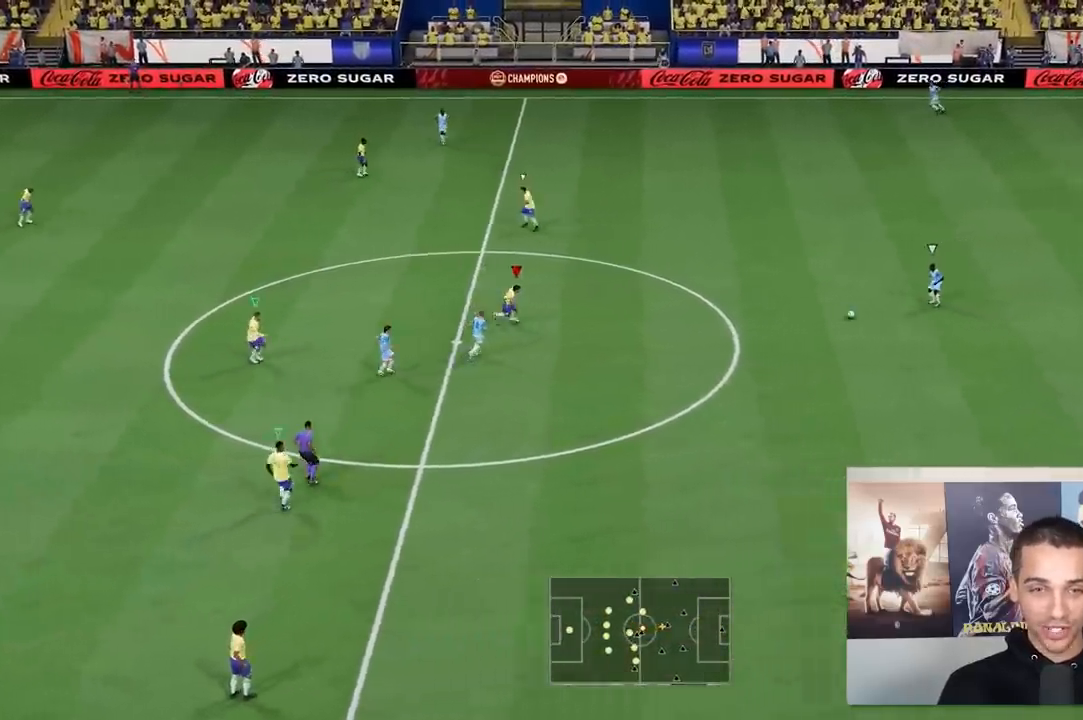
{"dt_ms": 500, "buttons": [], "left_stick": "down", "right_stick": "center", "events": [[17, "L2", "up"], [150, "left_stick", "down"], [183, "R2", "up"]]}